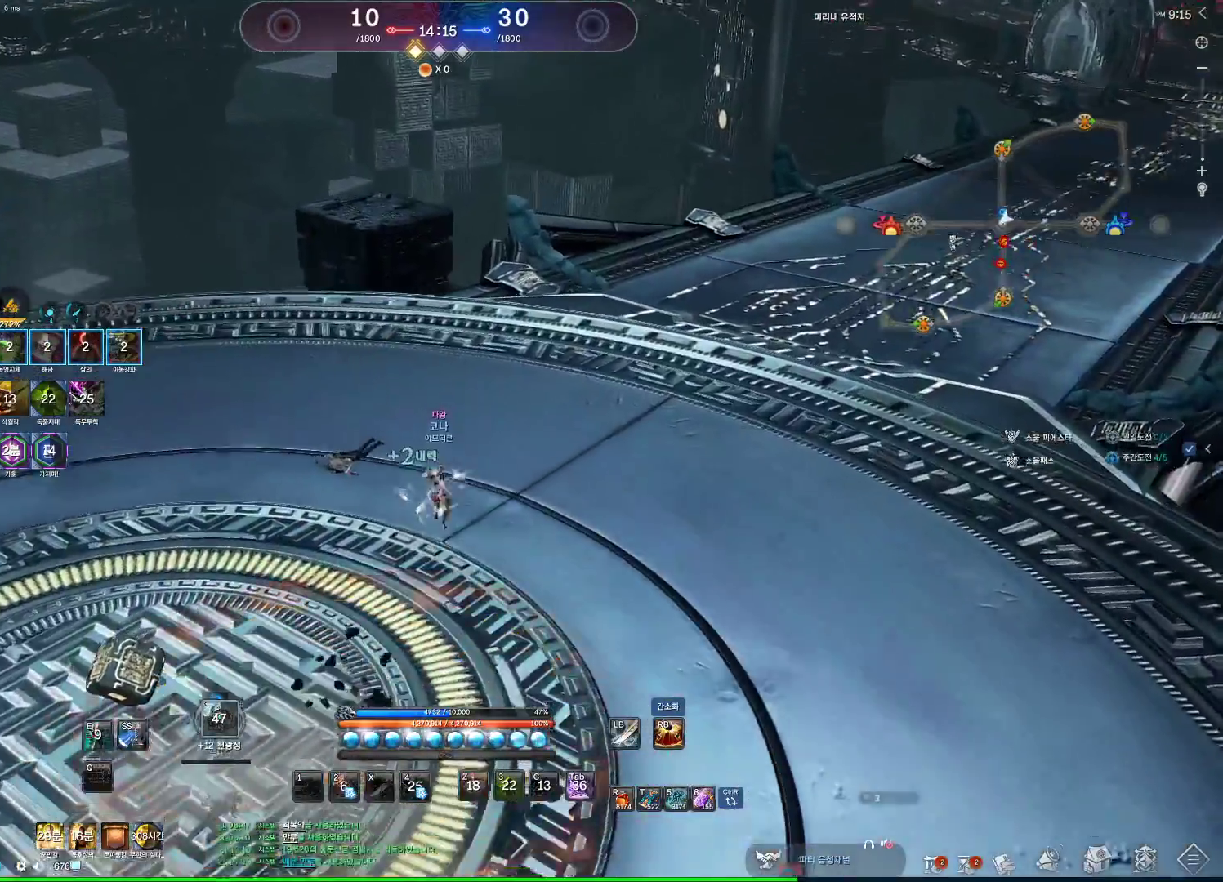
Gameplay with keyboard and mouse; each line is a JSON object with the keys and mouse buttons held at the frame after it. "events" lists presses ("down") and releases ("up") of "1", "2", "3", "4", "5", "a", "alt", "c", "ctrl", "d", "e", "f", "m", "q", "r", "s", "shift", "space", "t", "tab", "tilde", "v", "w", "x", "z", "mouse_left", "mouse_wheel", "mouse_right", "mouse_mb4" and "mouse_mb5" between this image and that frame as [ms after this image, input, new state], when the widget could be followed in between. "mouse_left", "mouse_wheel", "mouse_right", "mouse_mb4", "mouse_mb5" = the "left", "wheel", "right", "mb4", "mb5" buttons of the "mouse" list. No other keys are recorded. "wheel" means that the mouse wheel is clicked or scrolled. Not read: mouse_move.
{"keys": ["w"], "mouse": [], "events": [[200, "a", "down"], [400, "a", "up"]]}
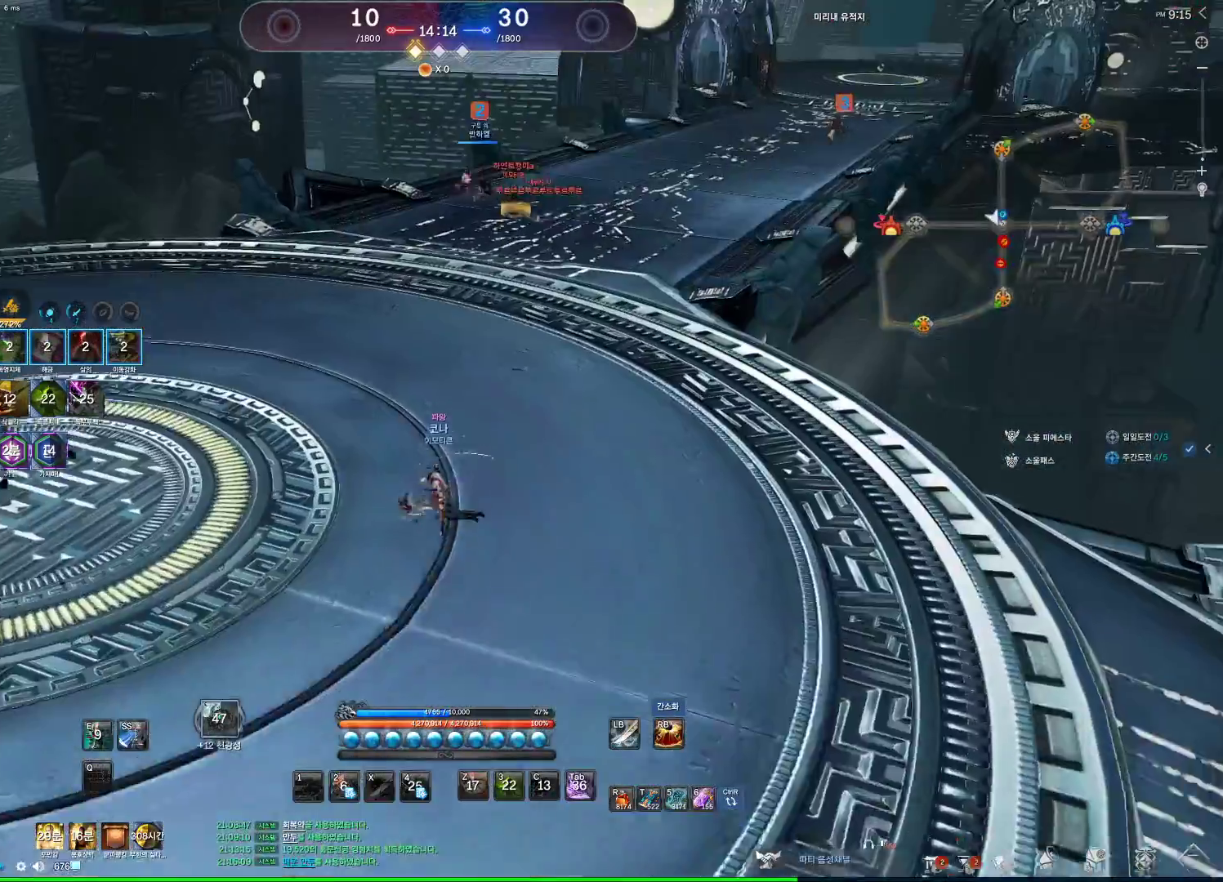
{"keys": ["v", "w"], "mouse": [], "events": [[33, "v", "down"], [67, "v", "up"], [233, "v", "down"], [267, "v", "up"], [367, "v", "down"], [433, "v", "up"], [500, "v", "down"]]}
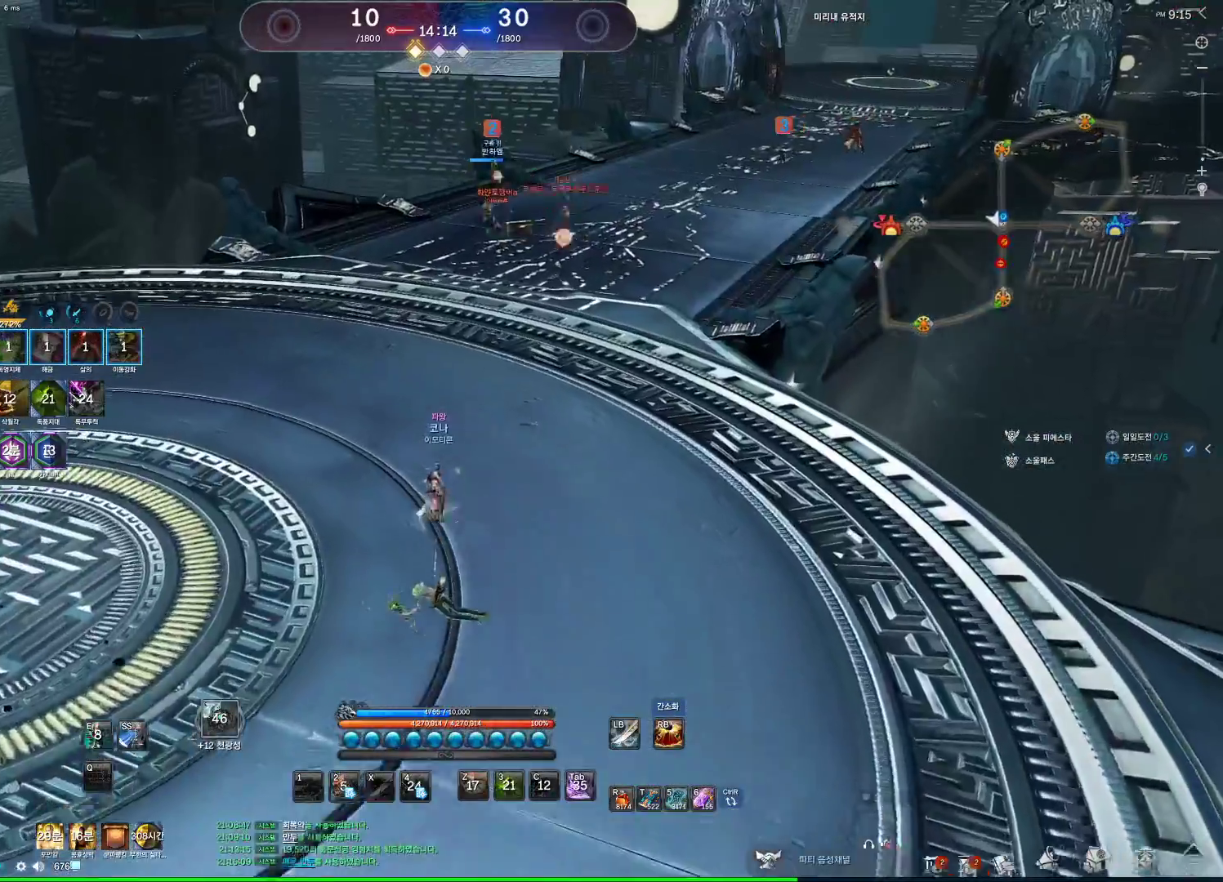
{"keys": ["v", "w"], "mouse": [], "events": [[100, "v", "up"], [133, "v", "down"], [367, "v", "up"], [467, "v", "down"]]}
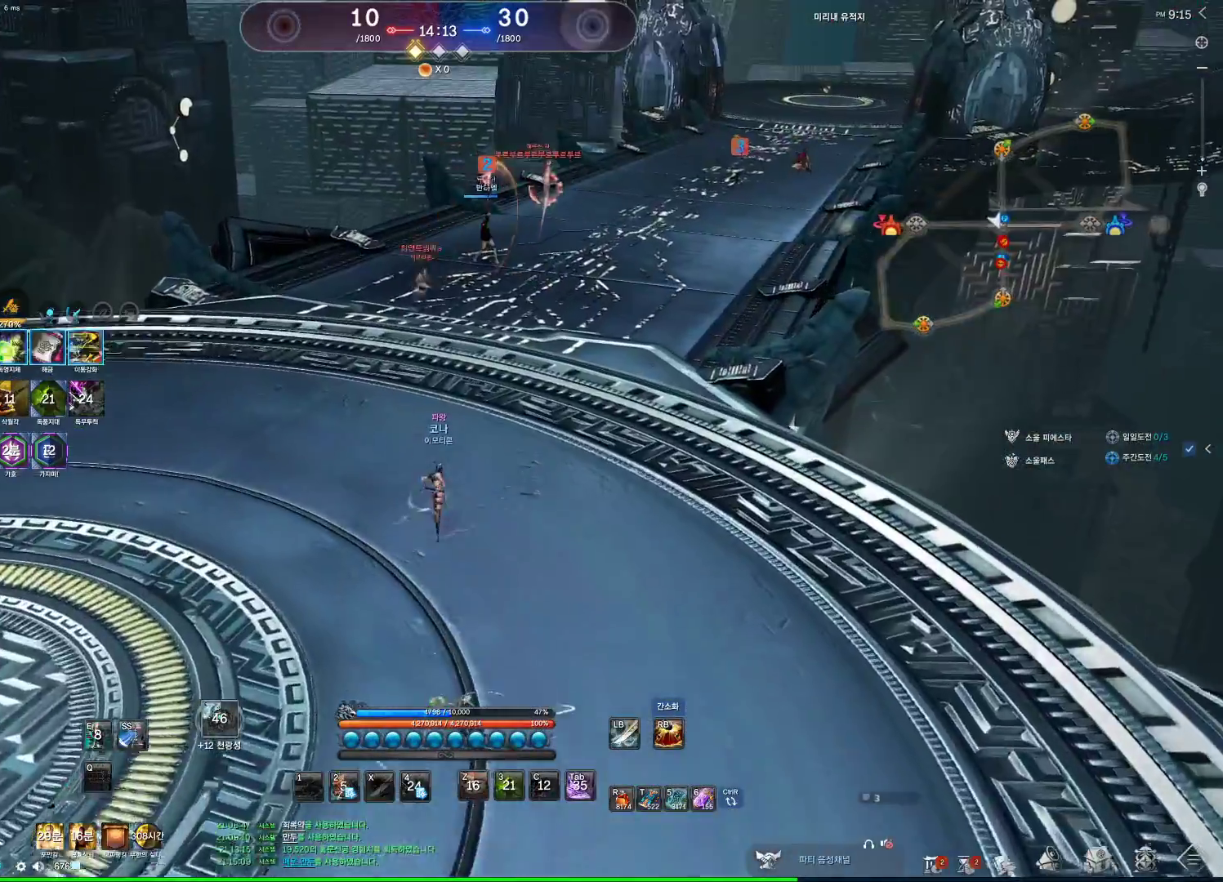
{"keys": ["a"], "mouse": [], "events": [[67, "v", "up"], [200, "a", "down"], [200, "v", "down"], [233, "v", "up"], [400, "w", "up"]]}
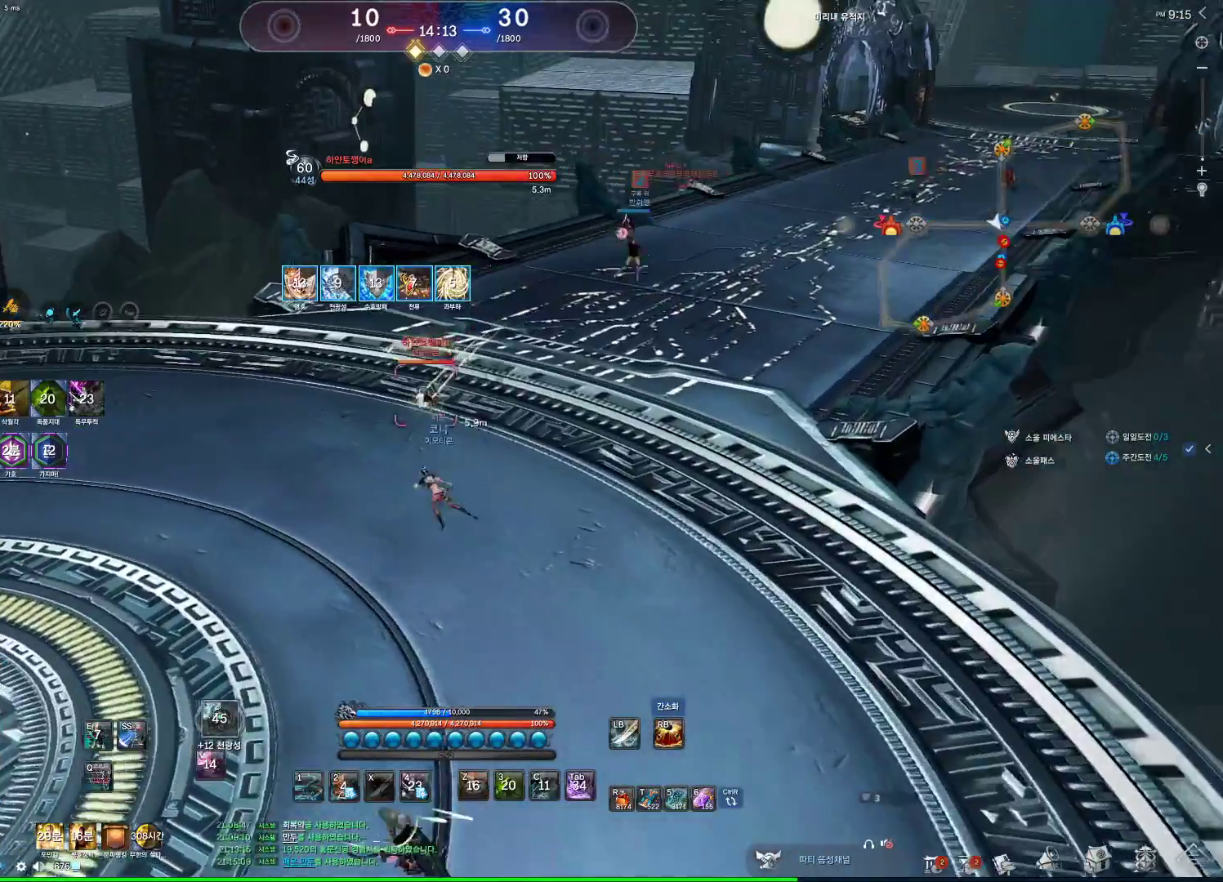
{"keys": ["a", "v"], "mouse": [], "events": [[167, "2", "down"], [267, "2", "up"], [467, "v", "down"]]}
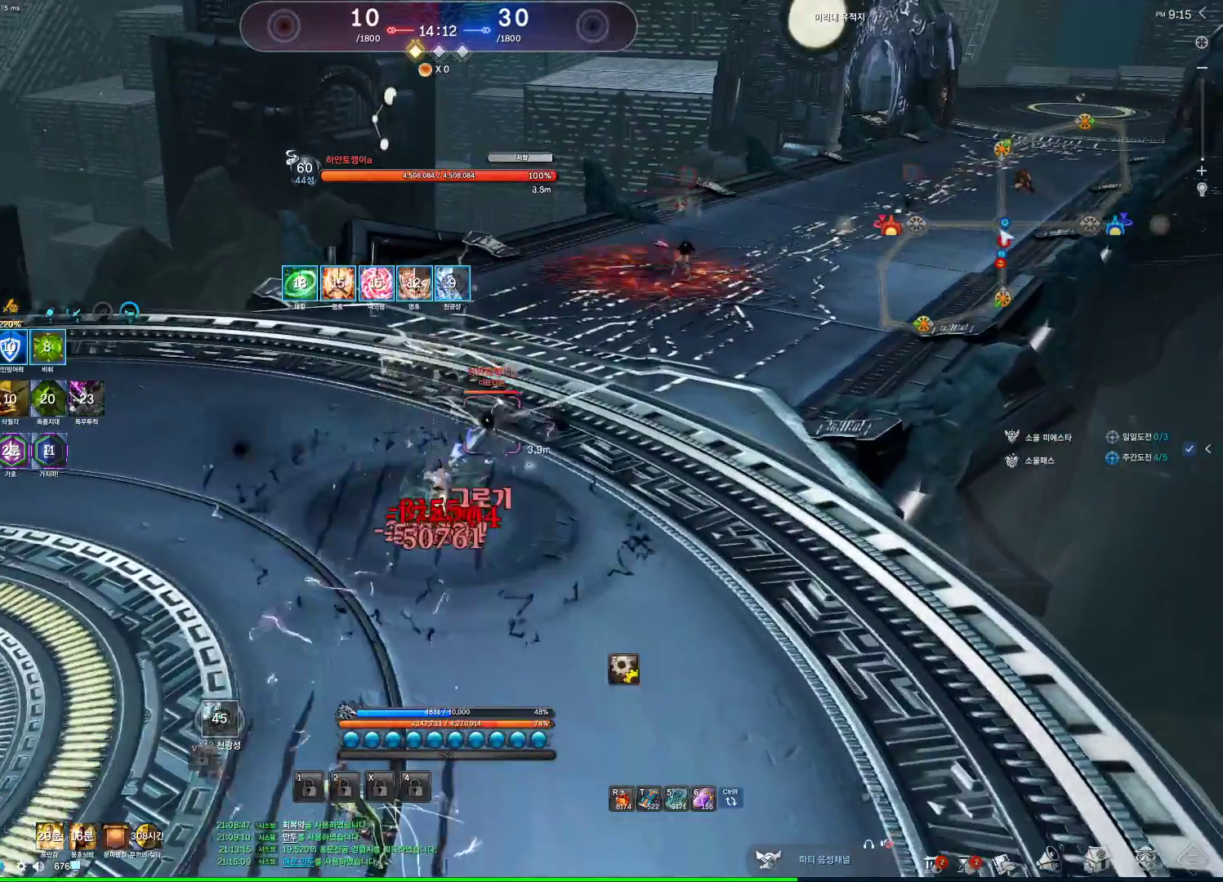
{"keys": ["a"], "mouse": [], "events": [[500, "v", "up"]]}
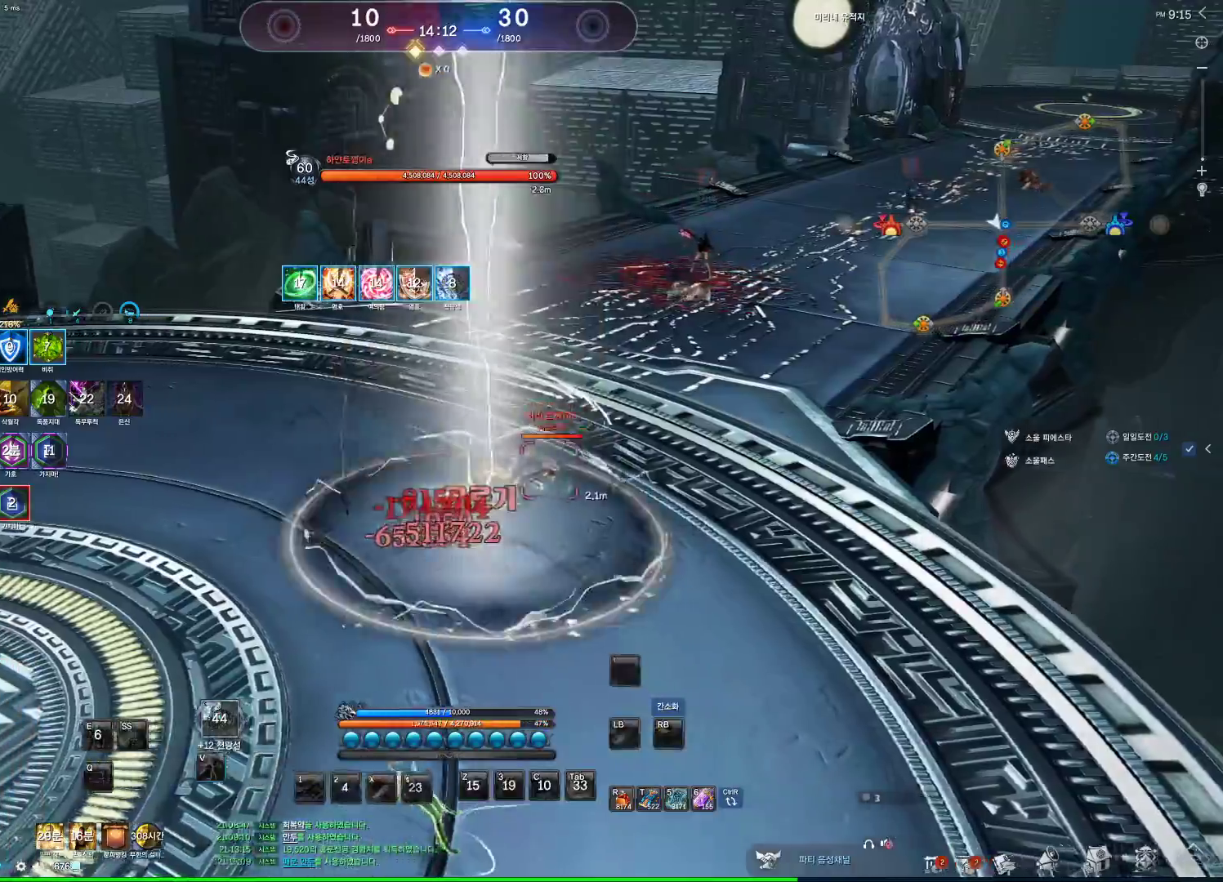
{"keys": [], "mouse": [], "events": [[367, "a", "up"], [367, "s", "down"], [433, "s", "up"]]}
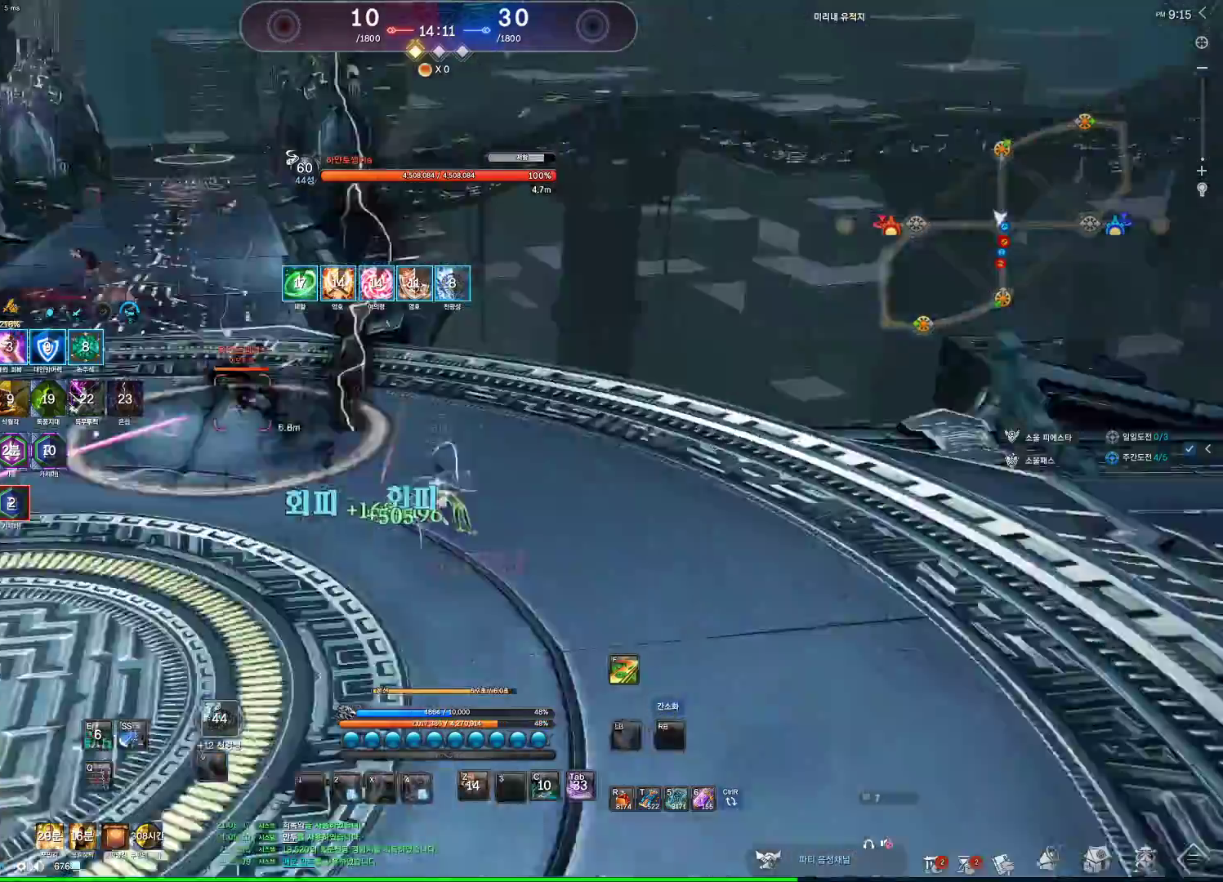
{"keys": ["s"], "mouse": [], "events": [[33, "s", "down"], [67, "s", "up"], [367, "s", "down"], [433, "s", "up"], [500, "s", "down"]]}
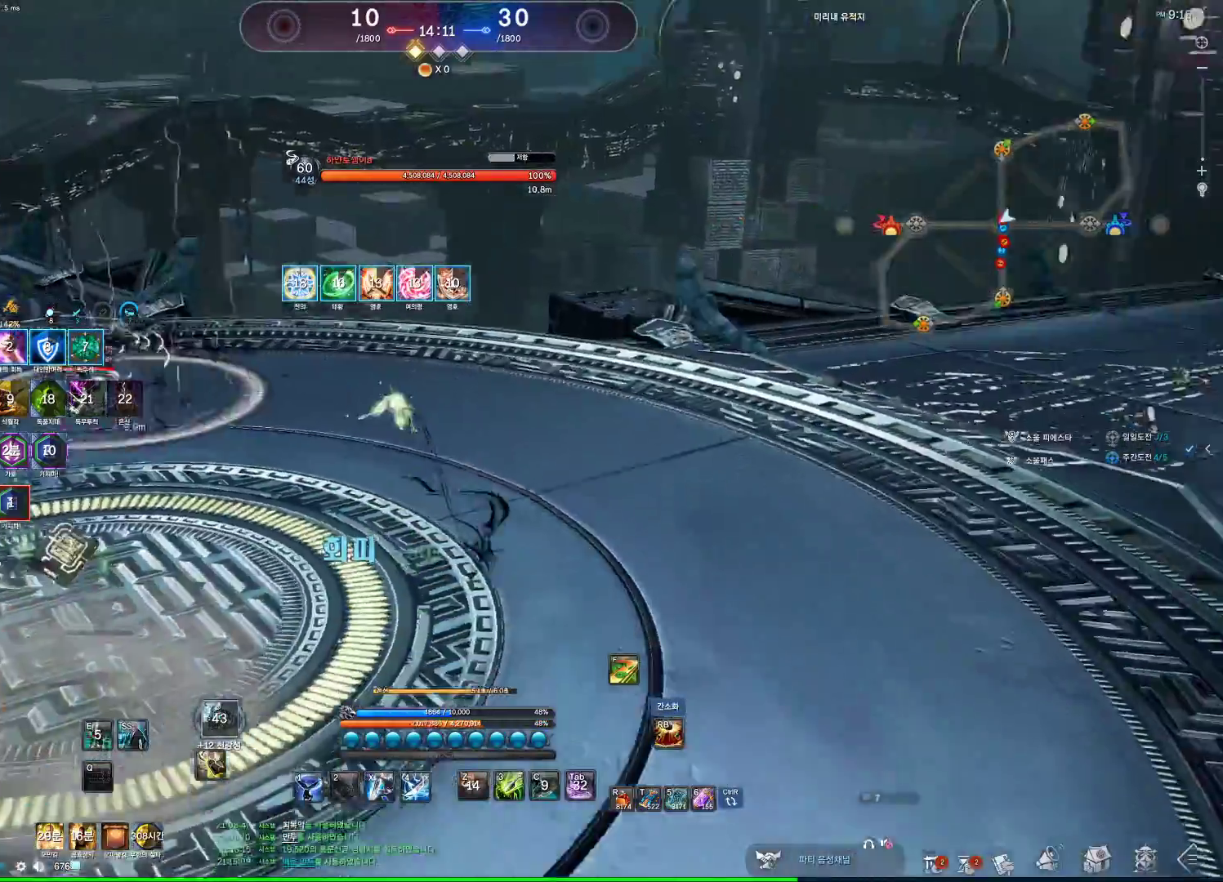
{"keys": ["a", "r", "w"], "mouse": [], "events": [[100, "s", "up"], [133, "a", "down"], [267, "w", "down"], [500, "r", "down"]]}
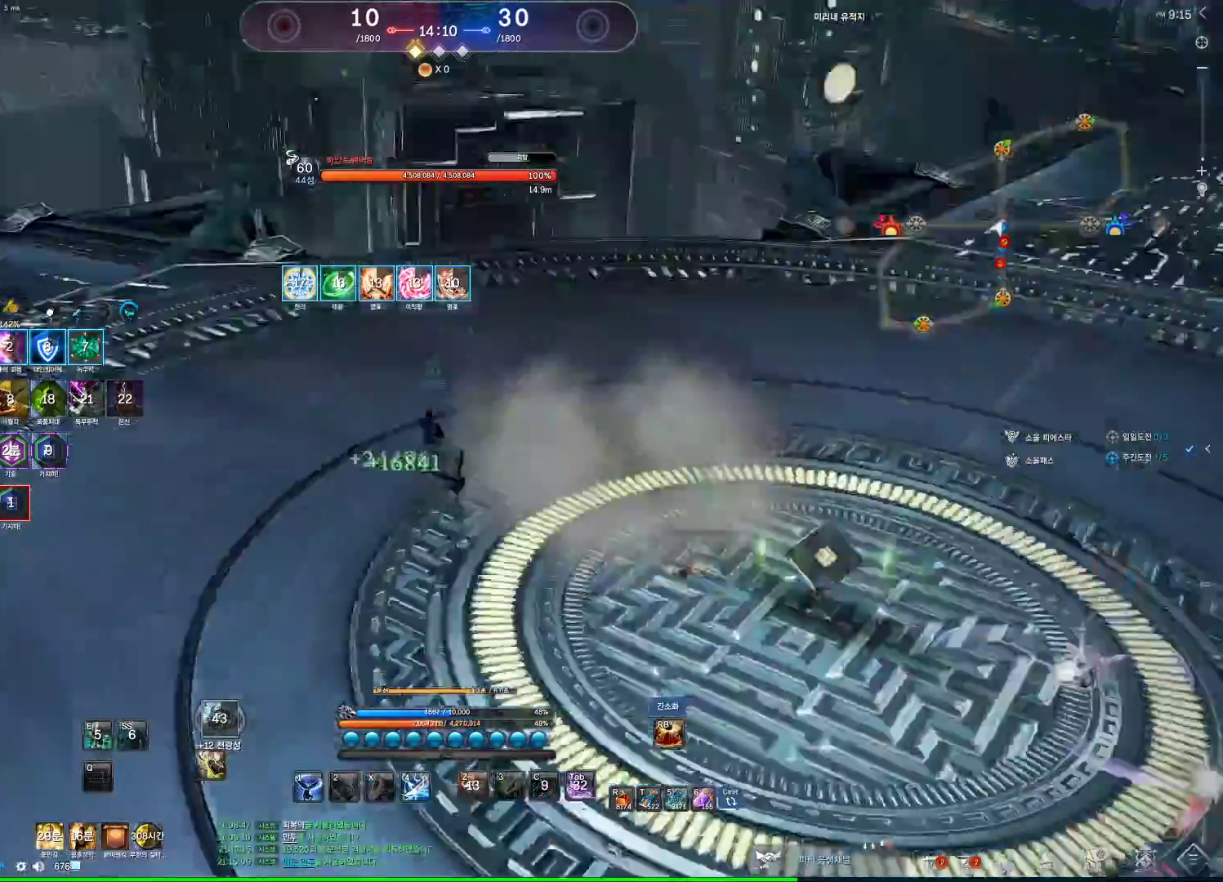
{"keys": ["a", "r", "space", "w"], "mouse": ["wheel"], "events": [[367, "space", "down"], [467, "mouse_wheel", "down"]]}
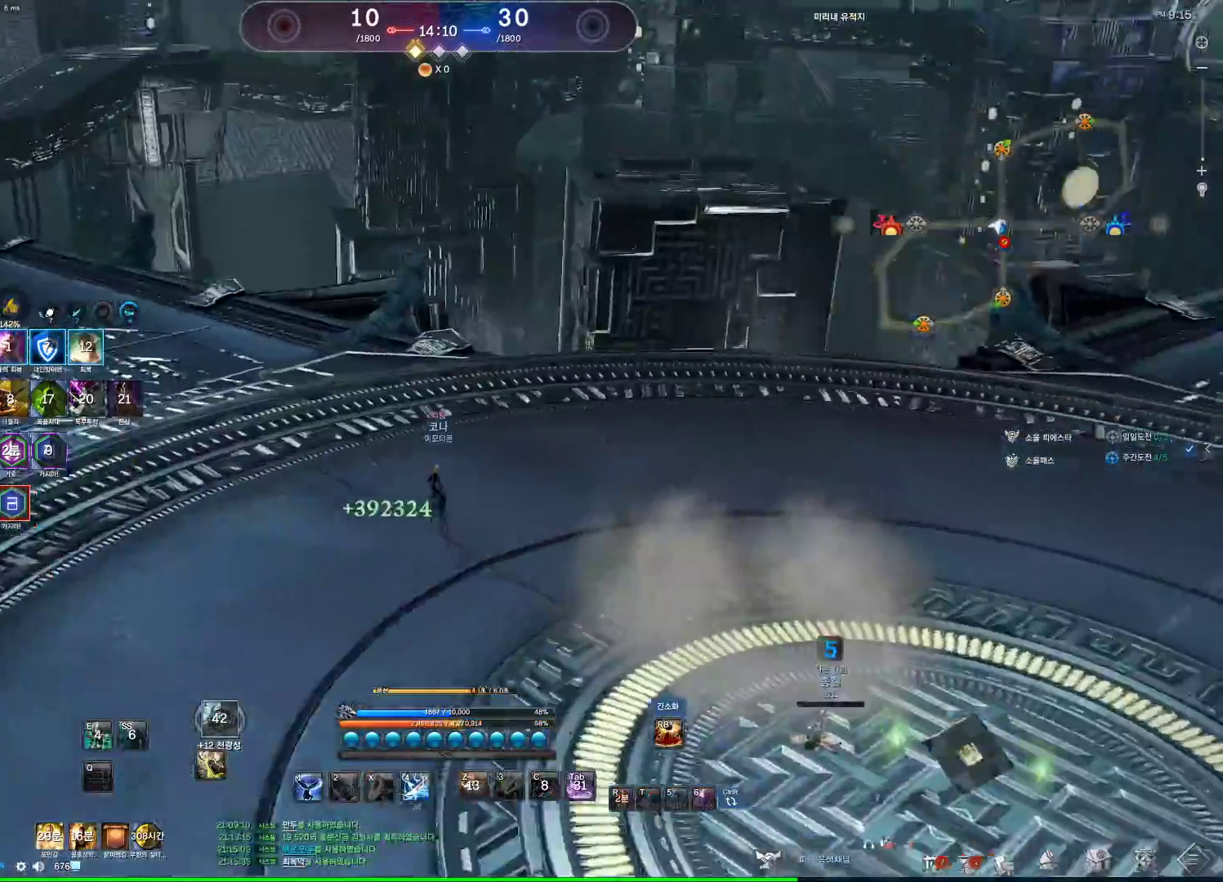
{"keys": ["a", "w"], "mouse": ["wheel"], "events": [[33, "r", "up"], [133, "space", "up"]]}
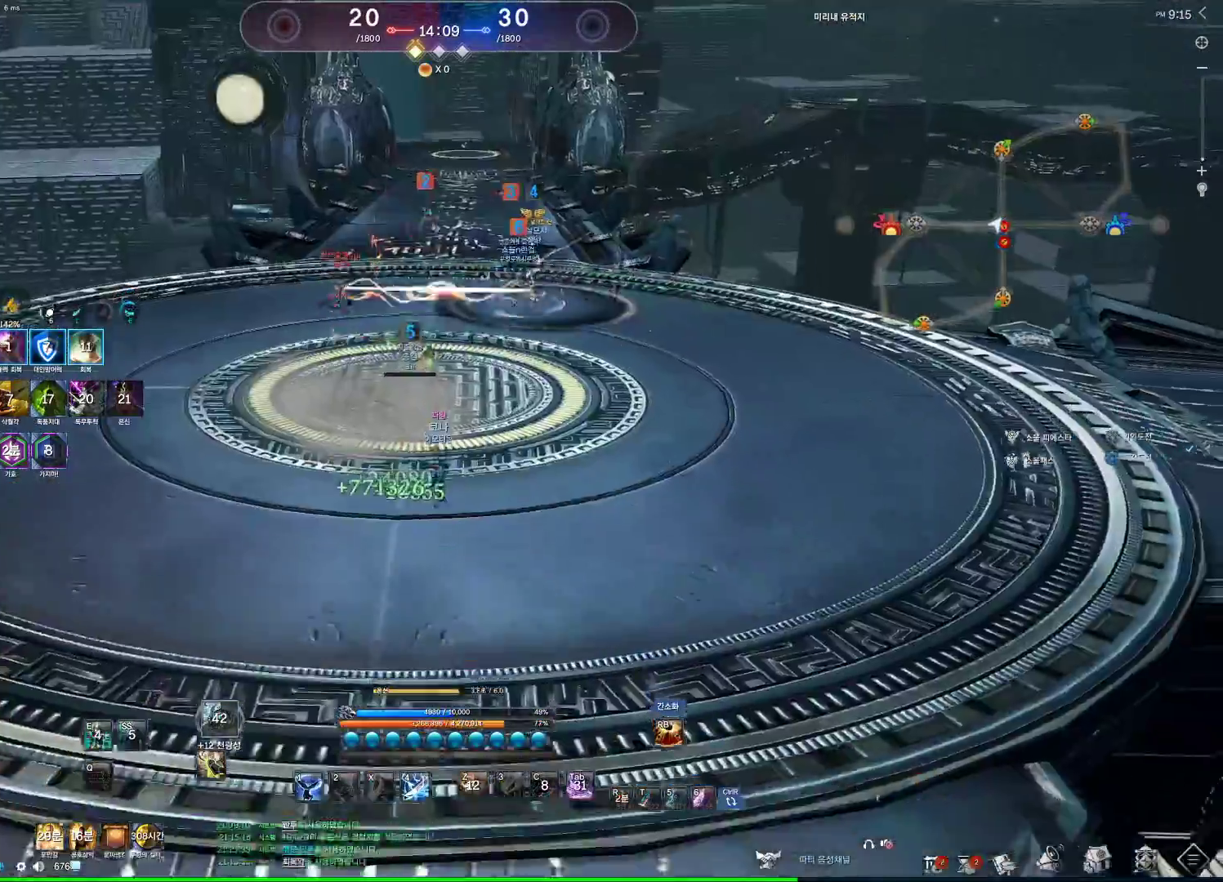
{"keys": ["d", "w"], "mouse": [], "events": [[267, "space", "down"], [400, "a", "up"], [400, "mouse_wheel", "up"], [400, "space", "up"], [467, "d", "down"]]}
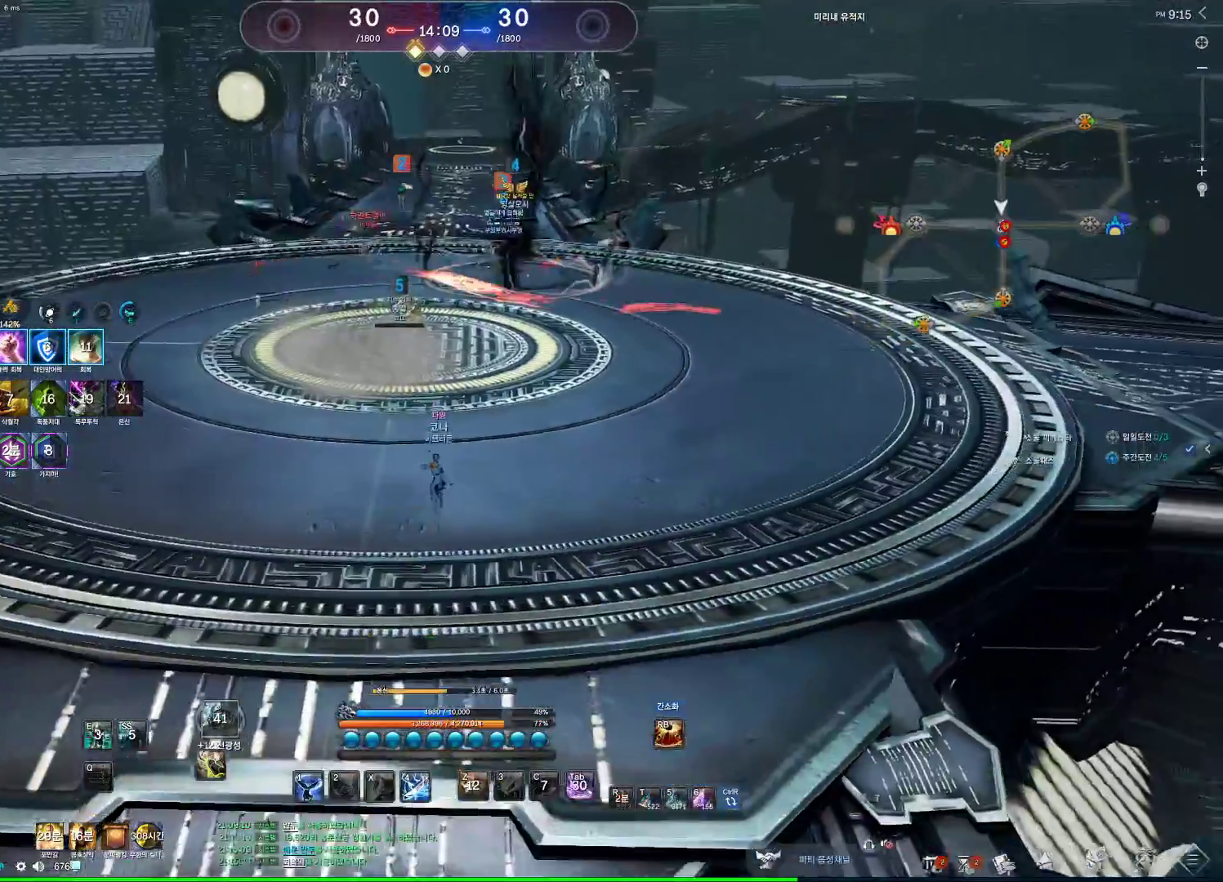
{"keys": ["alt", "d"], "mouse": ["mb4"], "events": [[33, "w", "up"], [333, "alt", "down"], [367, "mouse_mb4", "down"]]}
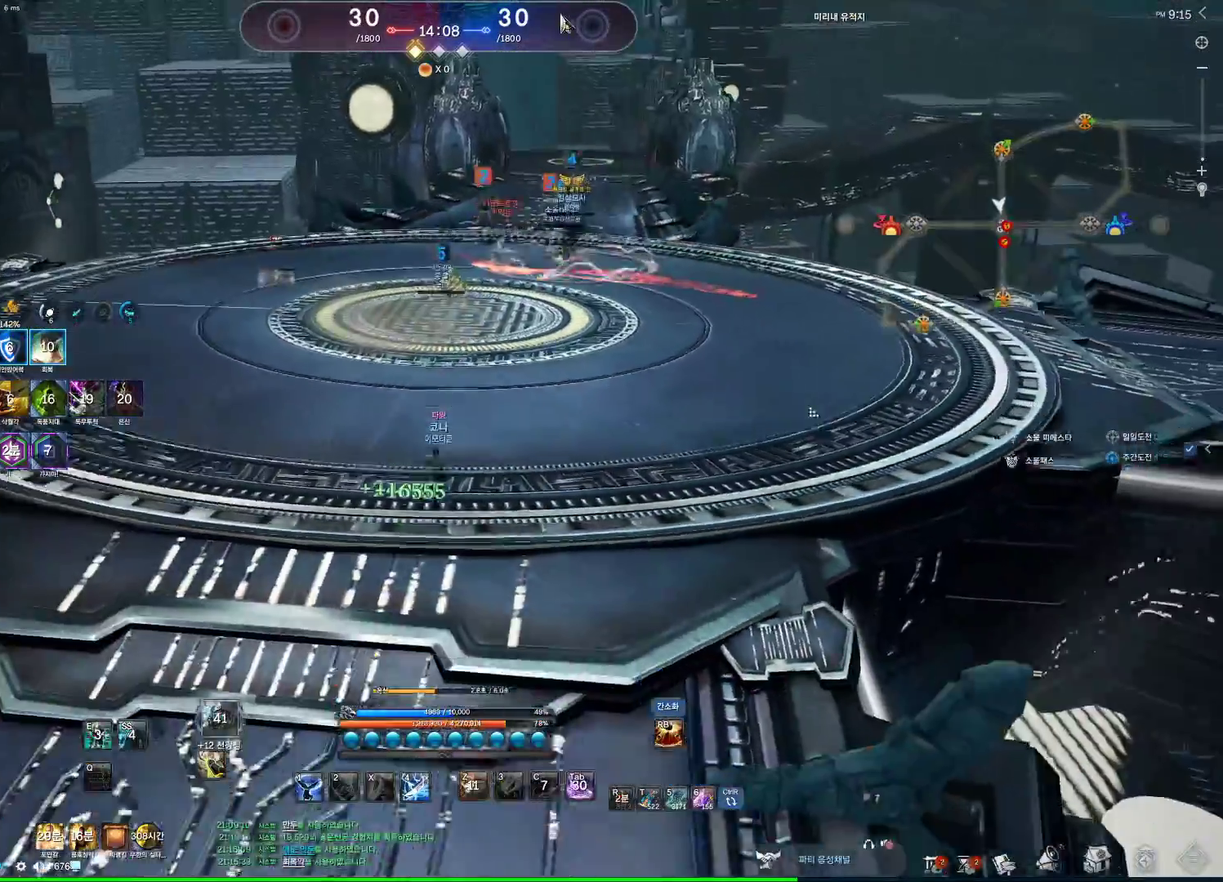
{"keys": ["alt", "d", "w"], "mouse": [], "events": [[67, "mouse_mb4", "up"], [367, "w", "down"]]}
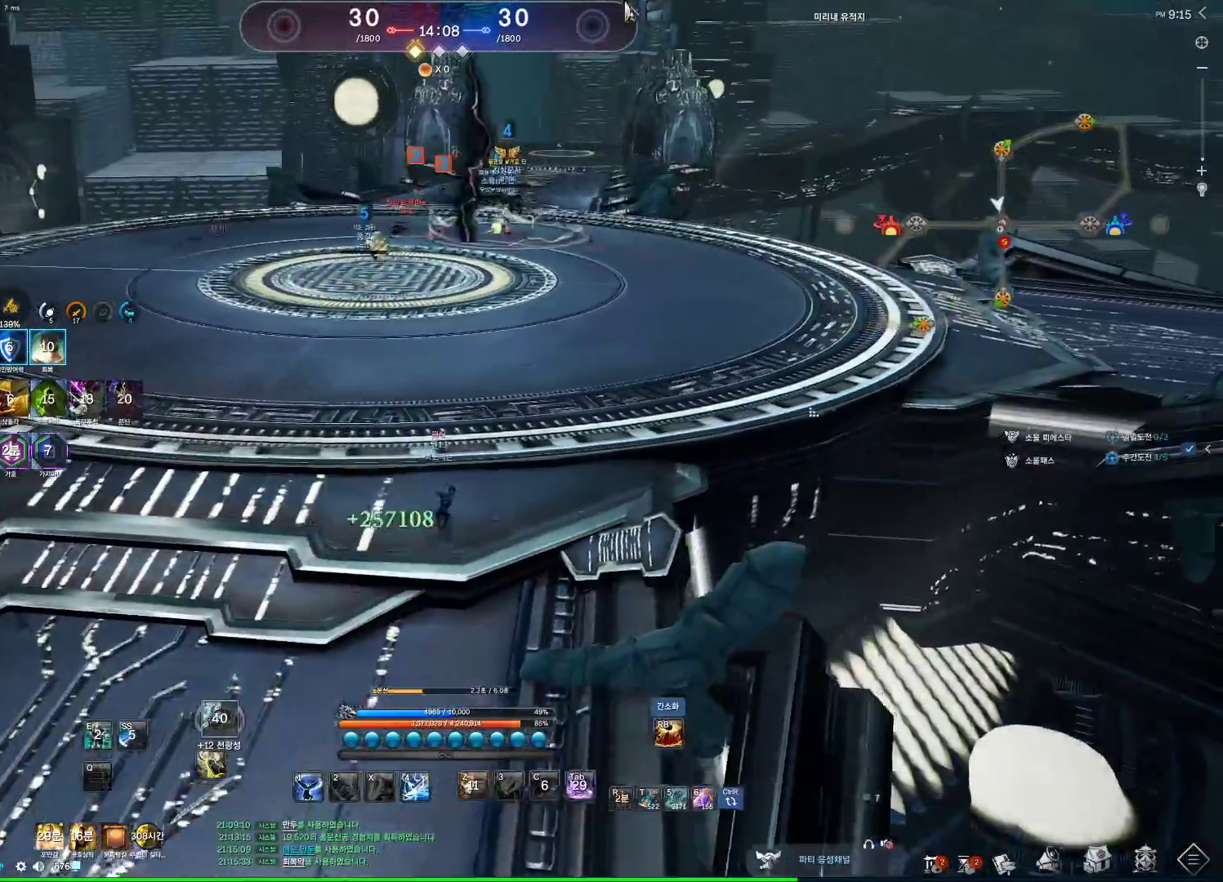
{"keys": ["w"], "mouse": [], "events": [[33, "d", "up"], [33, "mouse_left", "down"], [33, "mouse_right", "down"], [133, "mouse_right", "up"], [200, "mouse_left", "up"], [333, "alt", "up"]]}
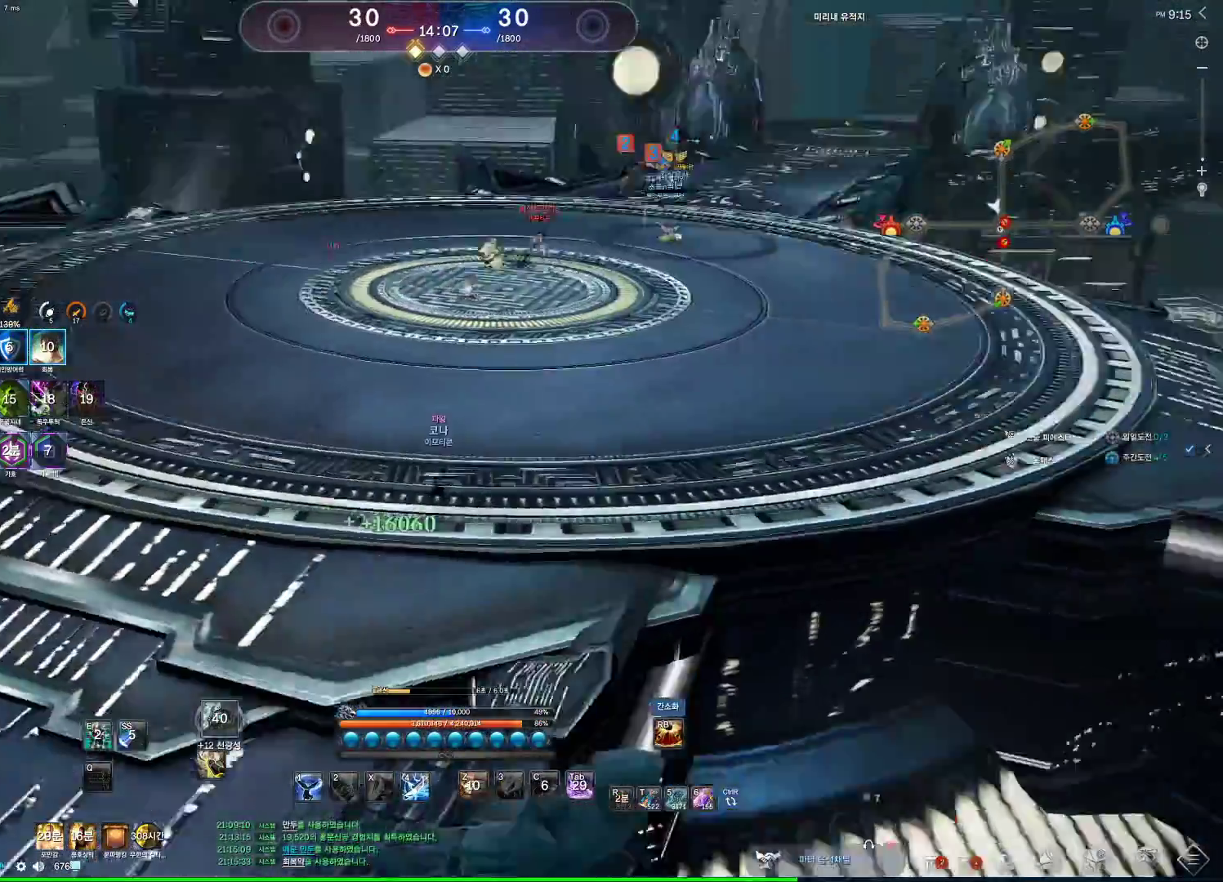
{"keys": ["w", "x"], "mouse": [], "events": [[100, "x", "down"]]}
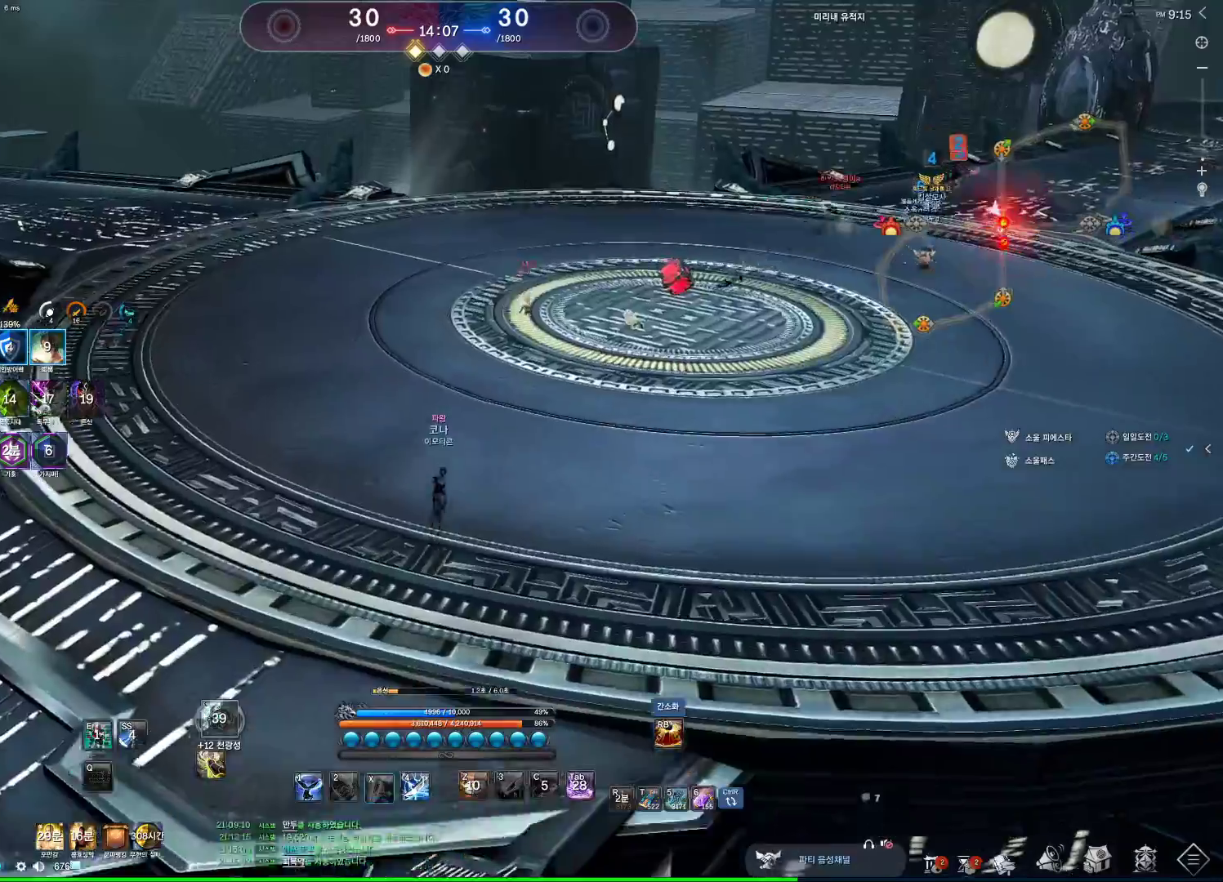
{"keys": [], "mouse": [], "events": [[433, "w", "up"], [433, "x", "up"]]}
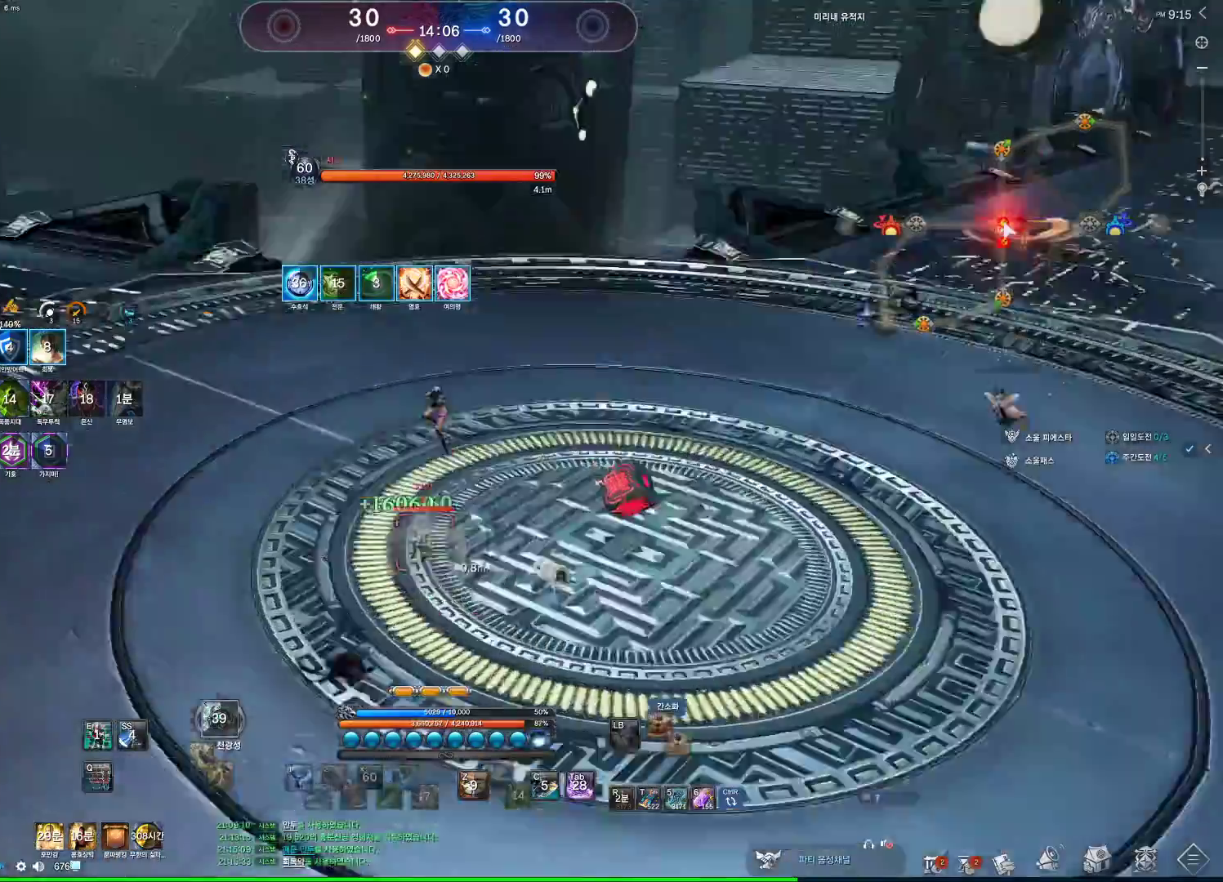
{"keys": [], "mouse": [], "events": []}
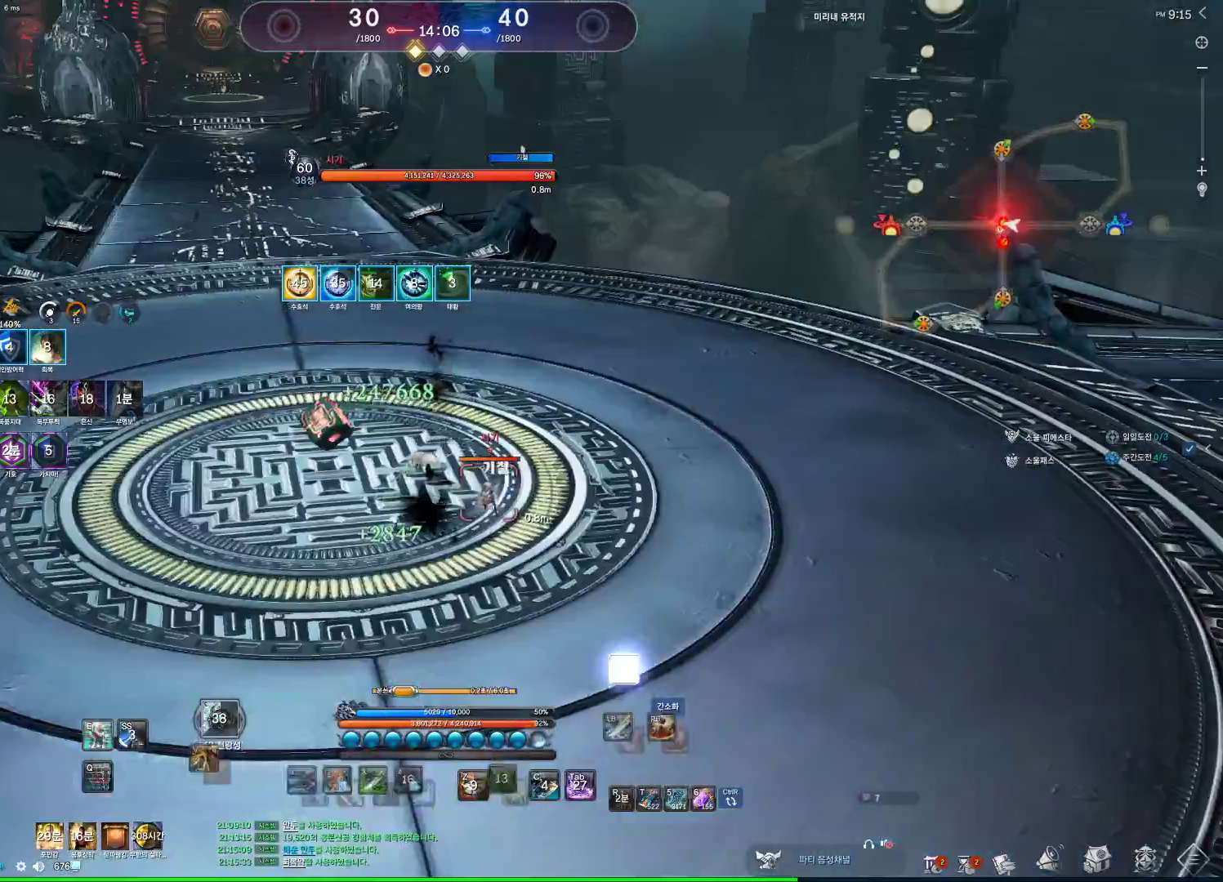
{"keys": ["s"], "mouse": [], "events": [[200, "s", "down"]]}
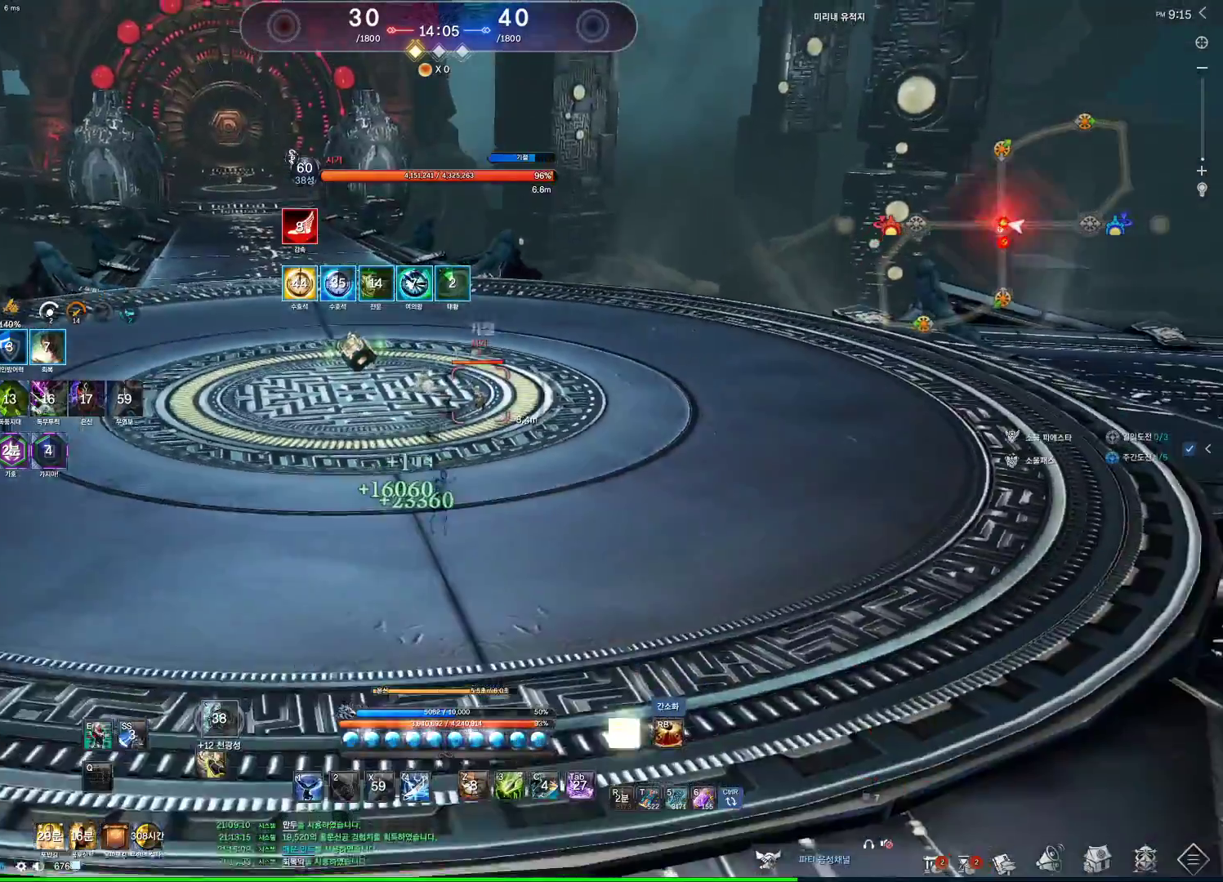
{"keys": ["d"], "mouse": [], "events": [[33, "d", "down"], [67, "s", "up"]]}
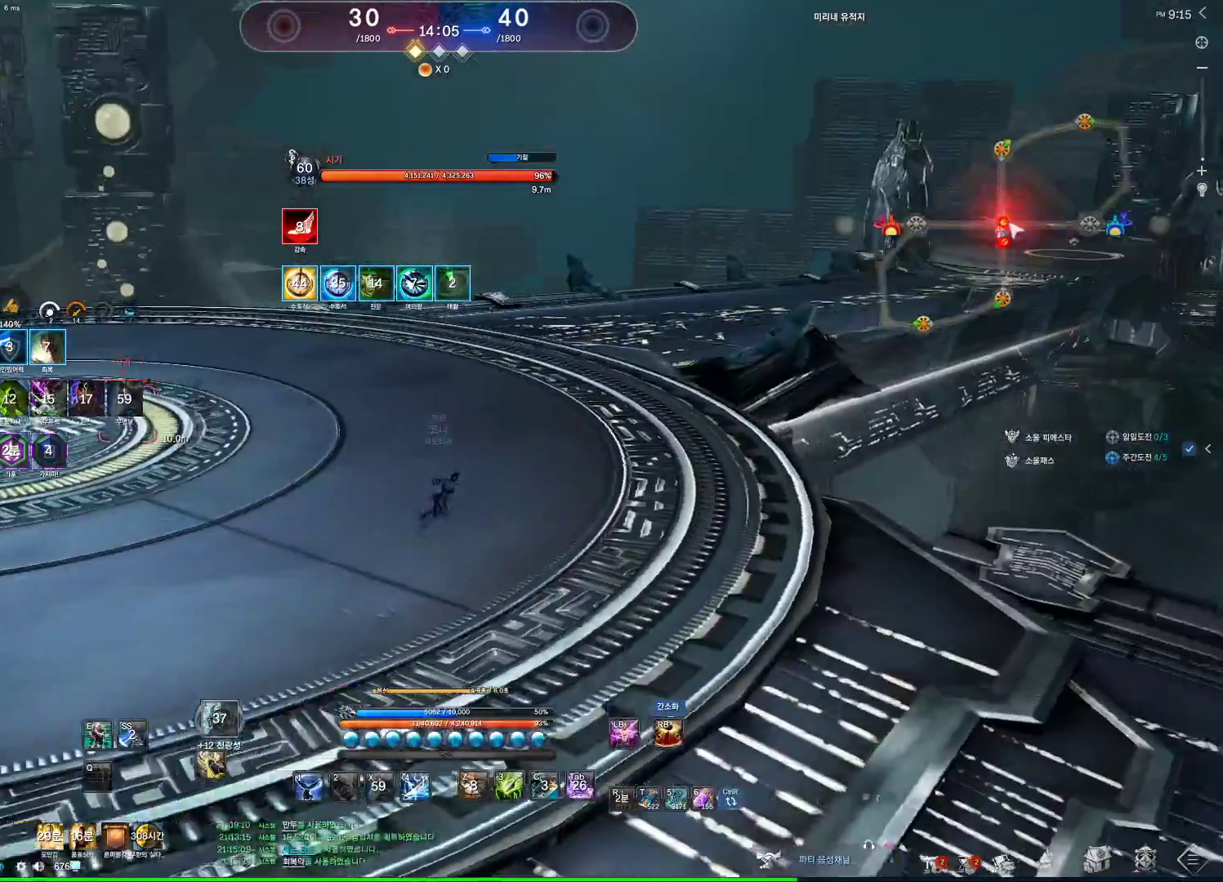
{"keys": ["d"], "mouse": [], "events": []}
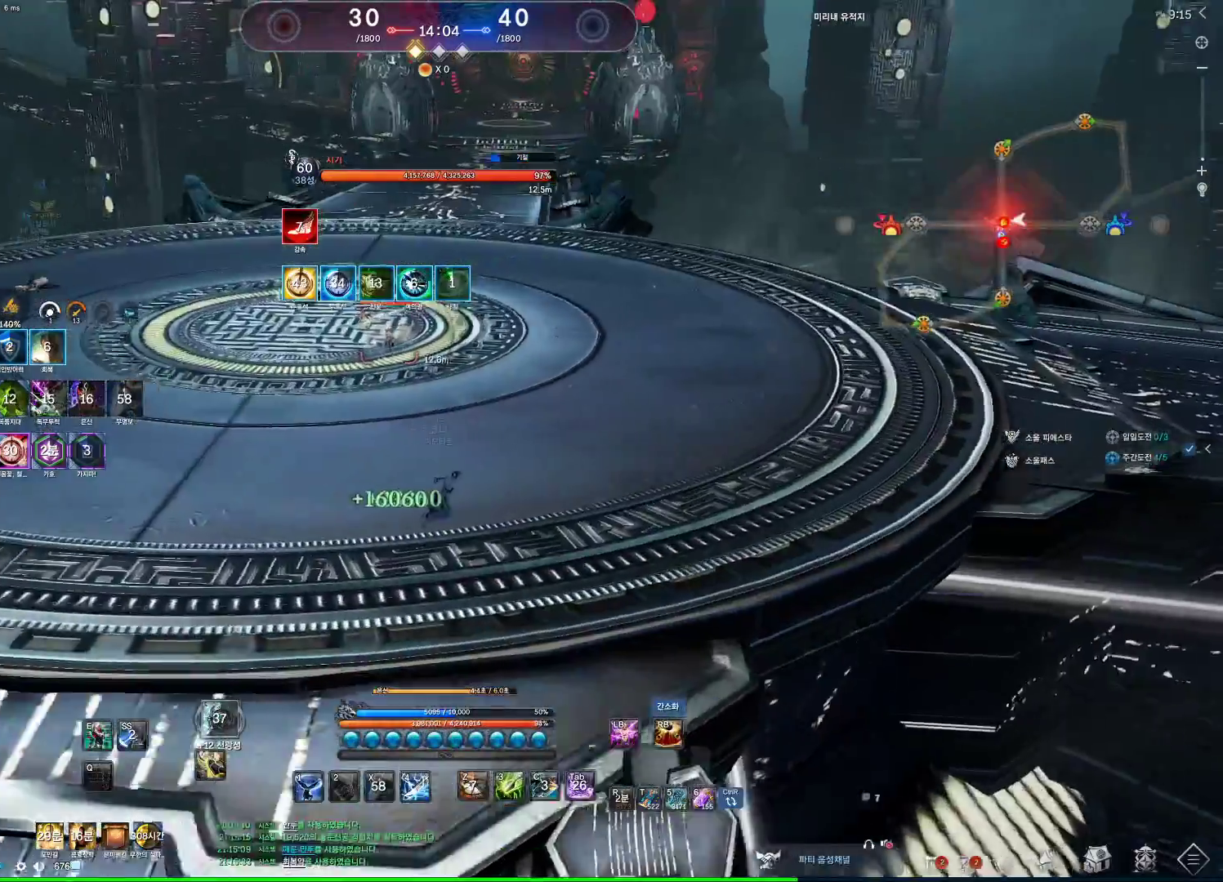
{"keys": ["d"], "mouse": [], "events": []}
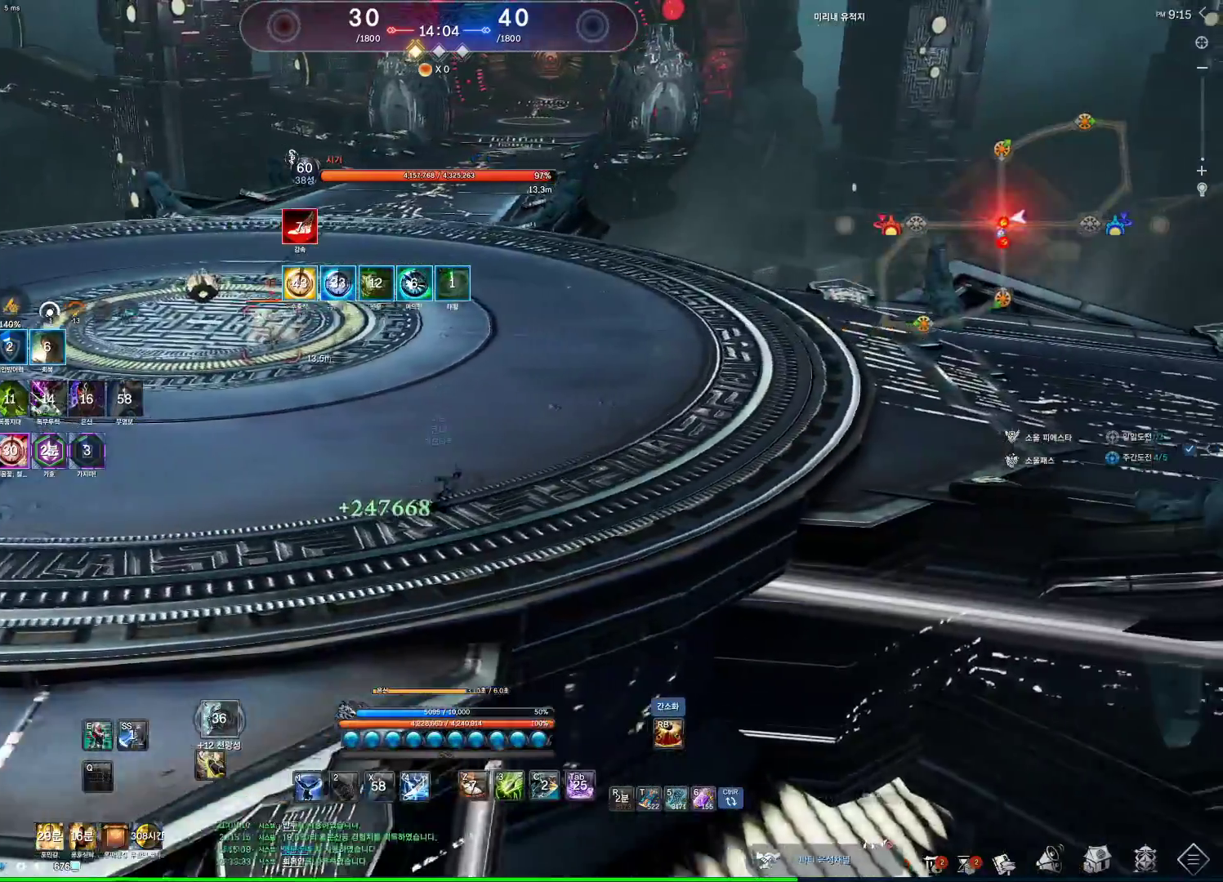
{"keys": ["d"], "mouse": ["mb4"], "events": [[467, "mouse_mb4", "down"]]}
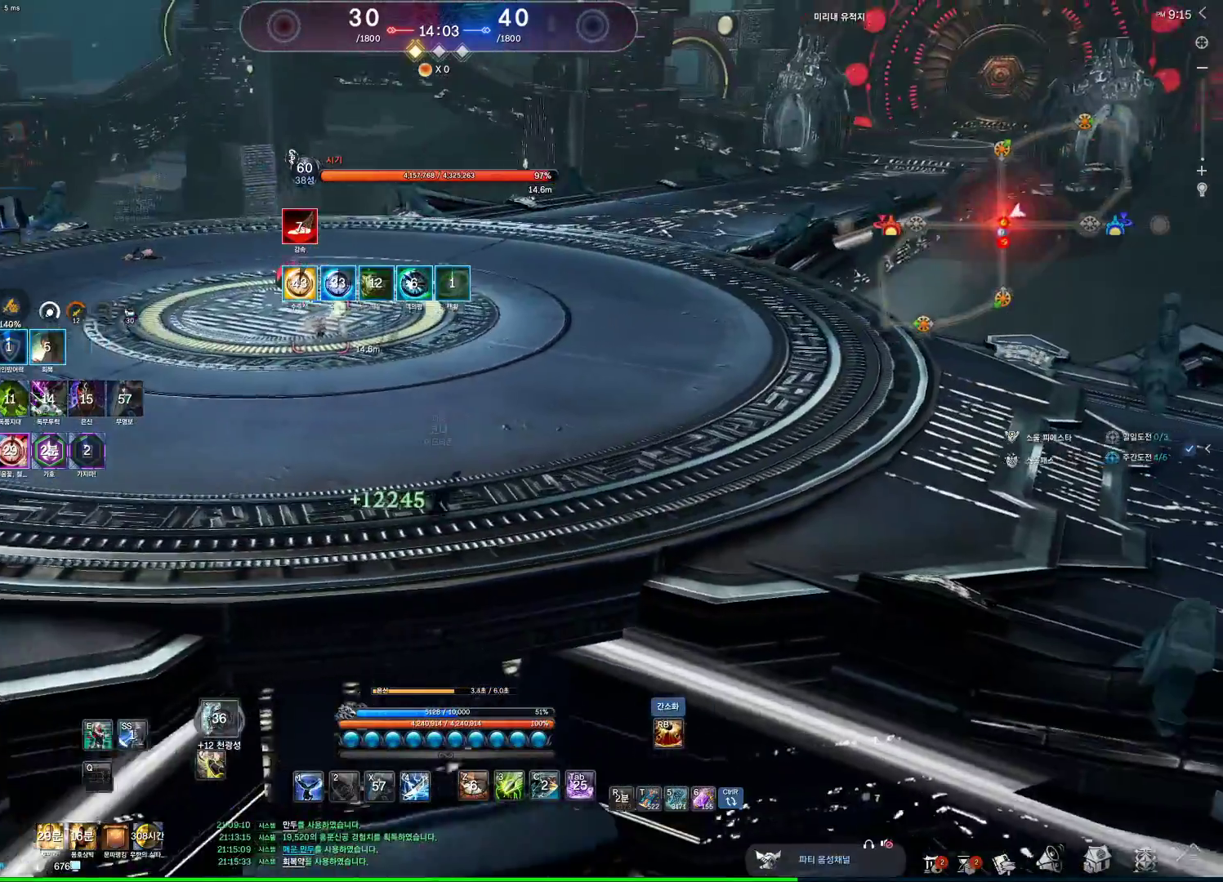
{"keys": ["alt"], "mouse": [], "events": [[133, "alt", "down"], [133, "mouse_mb4", "up"], [233, "d", "up"]]}
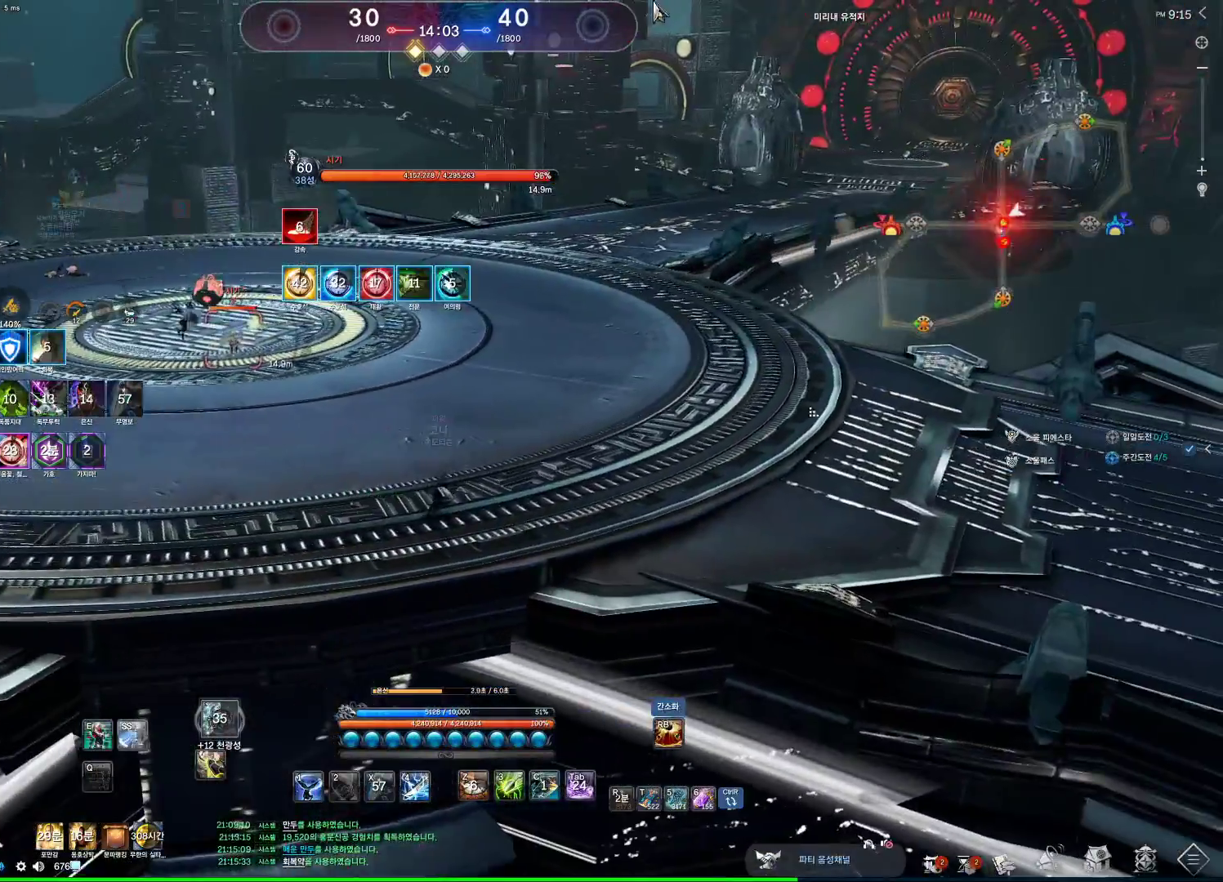
{"keys": [], "mouse": [], "events": [[200, "mouse_left", "down"], [200, "mouse_right", "down"], [333, "mouse_right", "up"], [400, "mouse_left", "up"], [467, "alt", "up"]]}
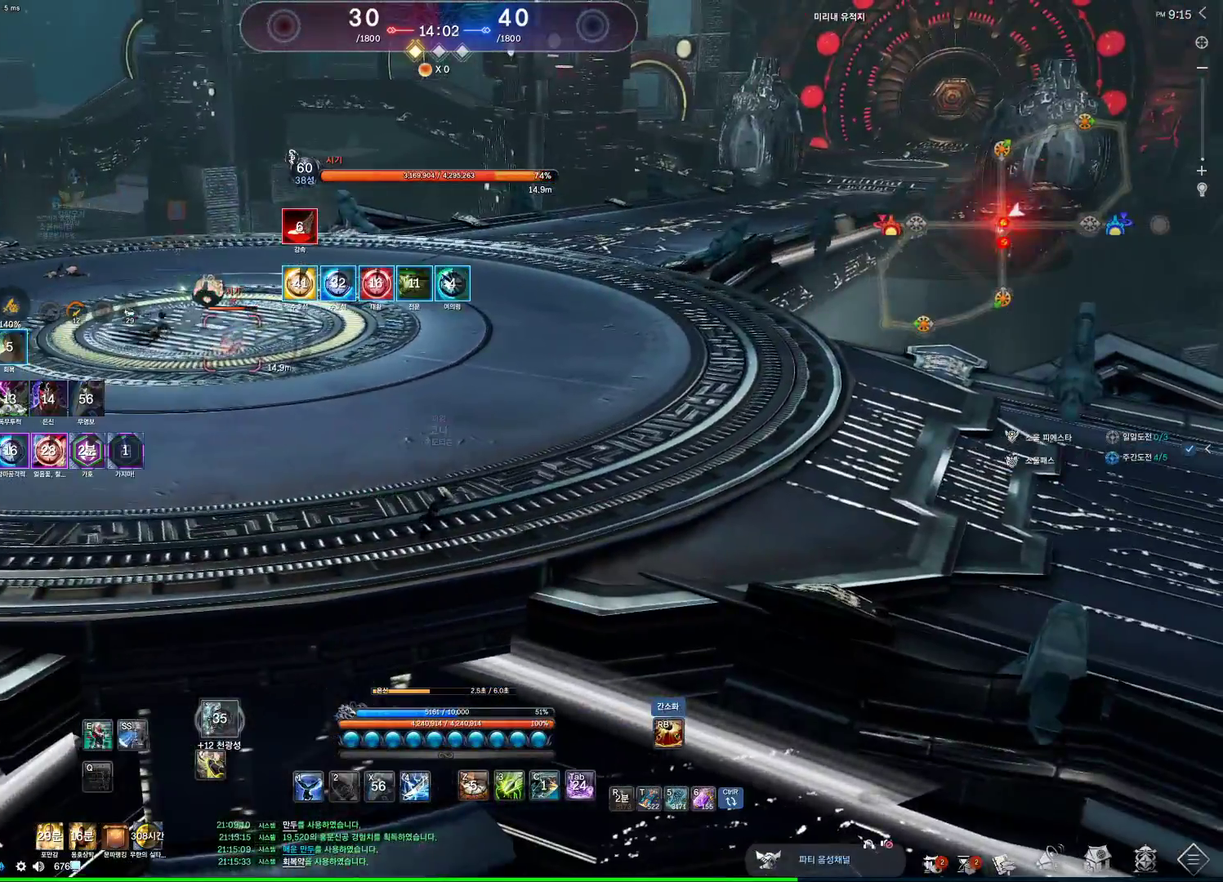
{"keys": ["a", "alt", "w"], "mouse": [], "events": [[333, "alt", "down"], [367, "a", "down"], [400, "w", "down"]]}
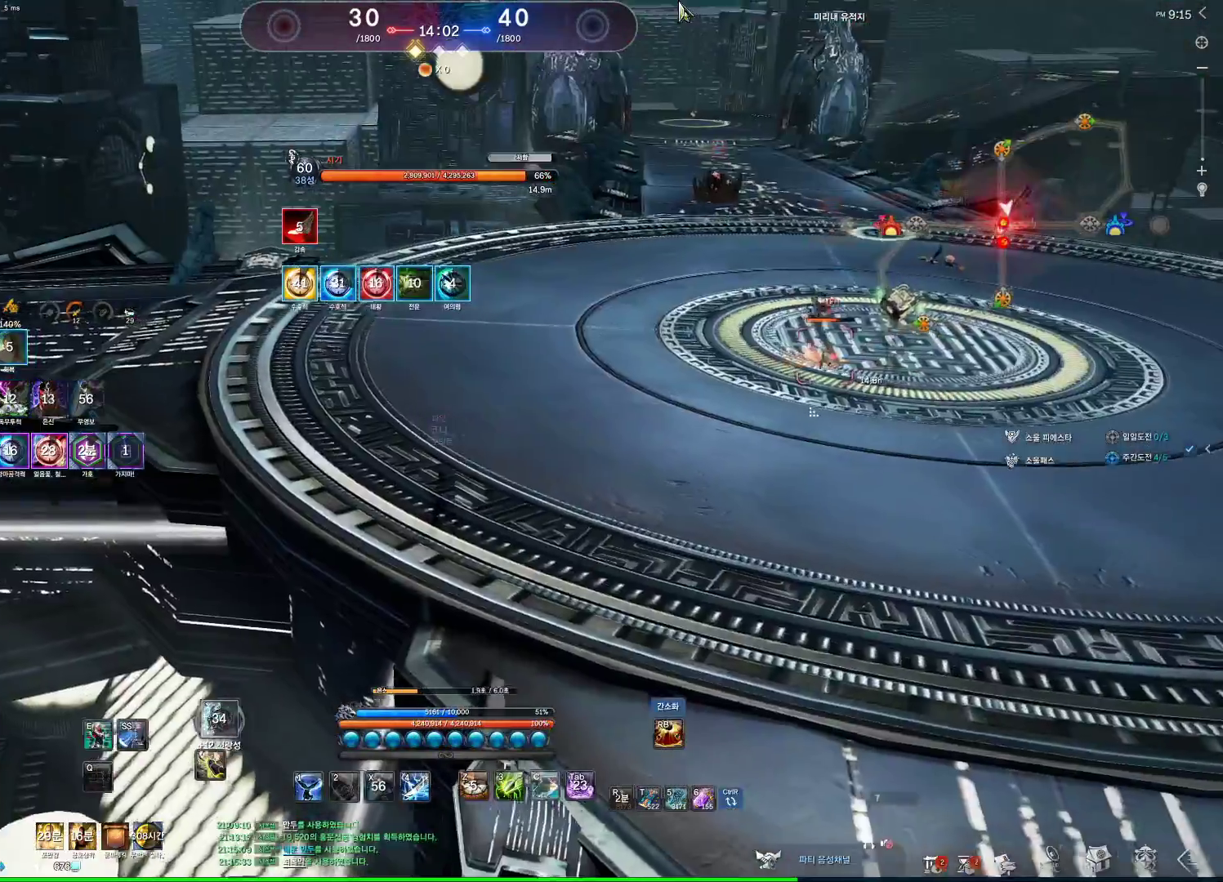
{"keys": ["a", "w"], "mouse": [], "events": [[133, "mouse_left", "down"], [133, "mouse_right", "down"], [267, "mouse_left", "up"], [267, "mouse_right", "up"], [500, "alt", "up"]]}
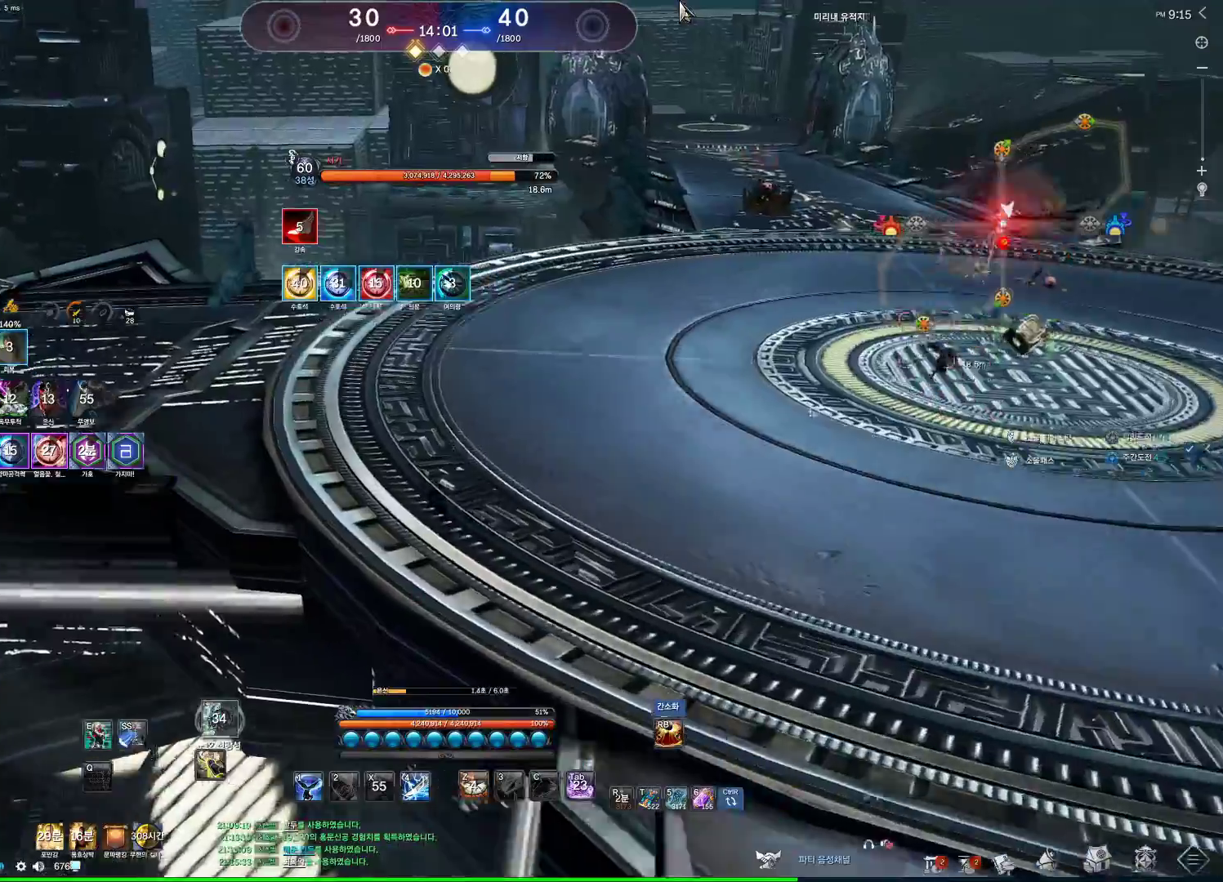
{"keys": ["a", "w"], "mouse": [], "events": [[233, "a", "up"], [500, "a", "down"]]}
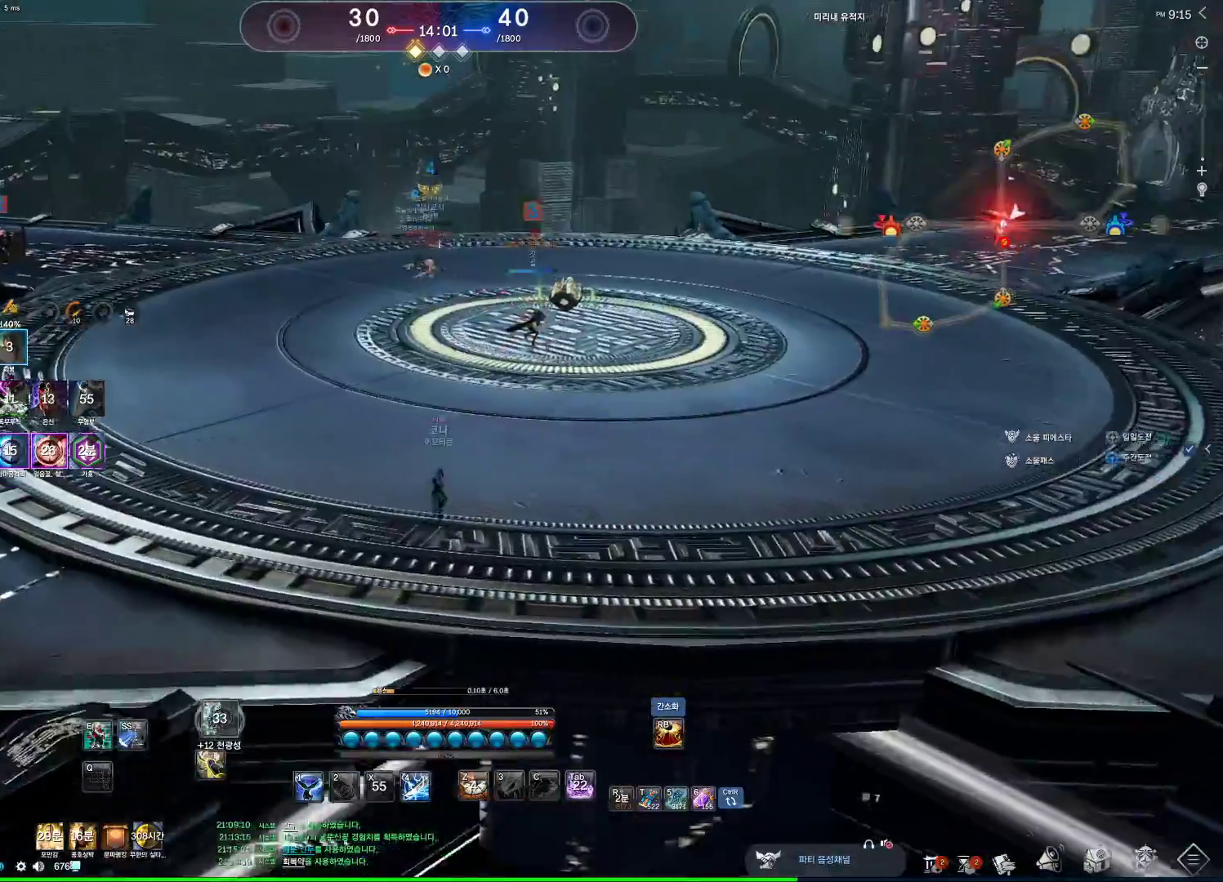
{"keys": ["w"], "mouse": [], "events": [[200, "a", "up"]]}